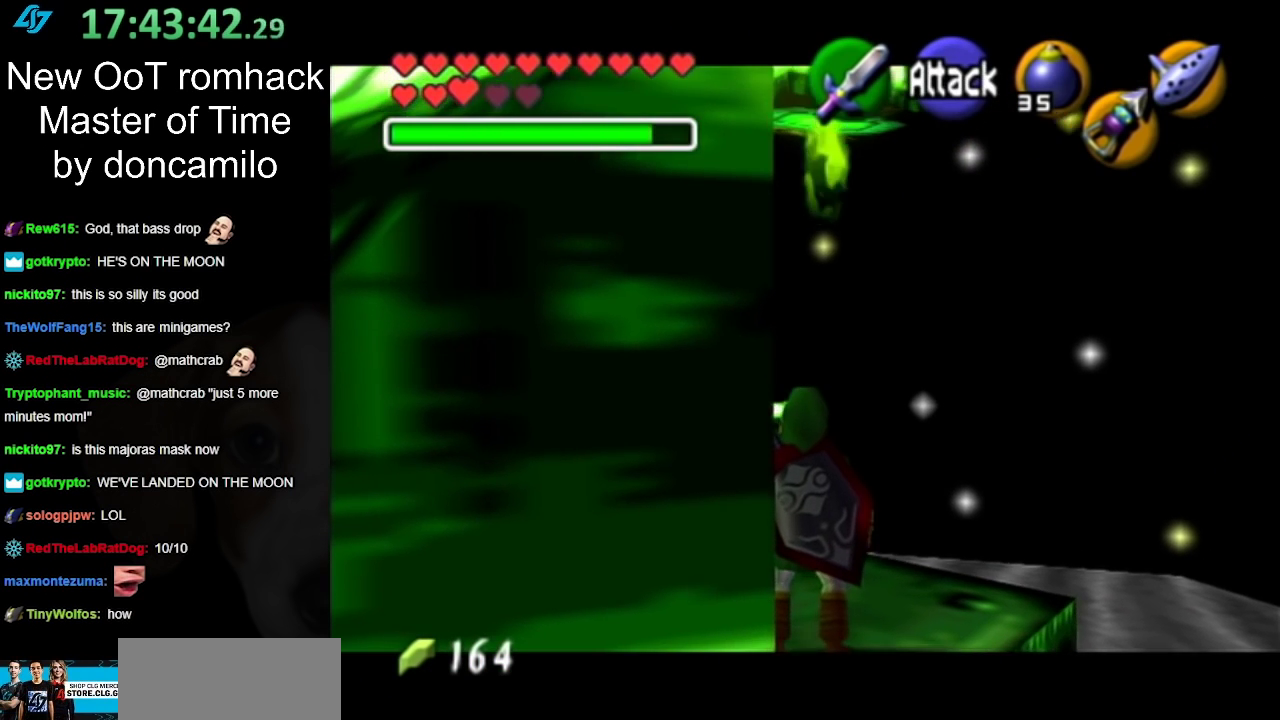
Gameplay with a controller (Nintendo layout); each line is a JSON object with the inputs held at the frame after it. "events" lists button and stick changes between this image and that frame as [ms after this image, input, new state], when the widget could be followed in between. Not read: L2 L3 R3.
{"buttons": ["L1"], "left_stick": "center", "right_stick": "center", "events": [[17, "left_stick", "up"], [267, "left_stick", "center"]]}
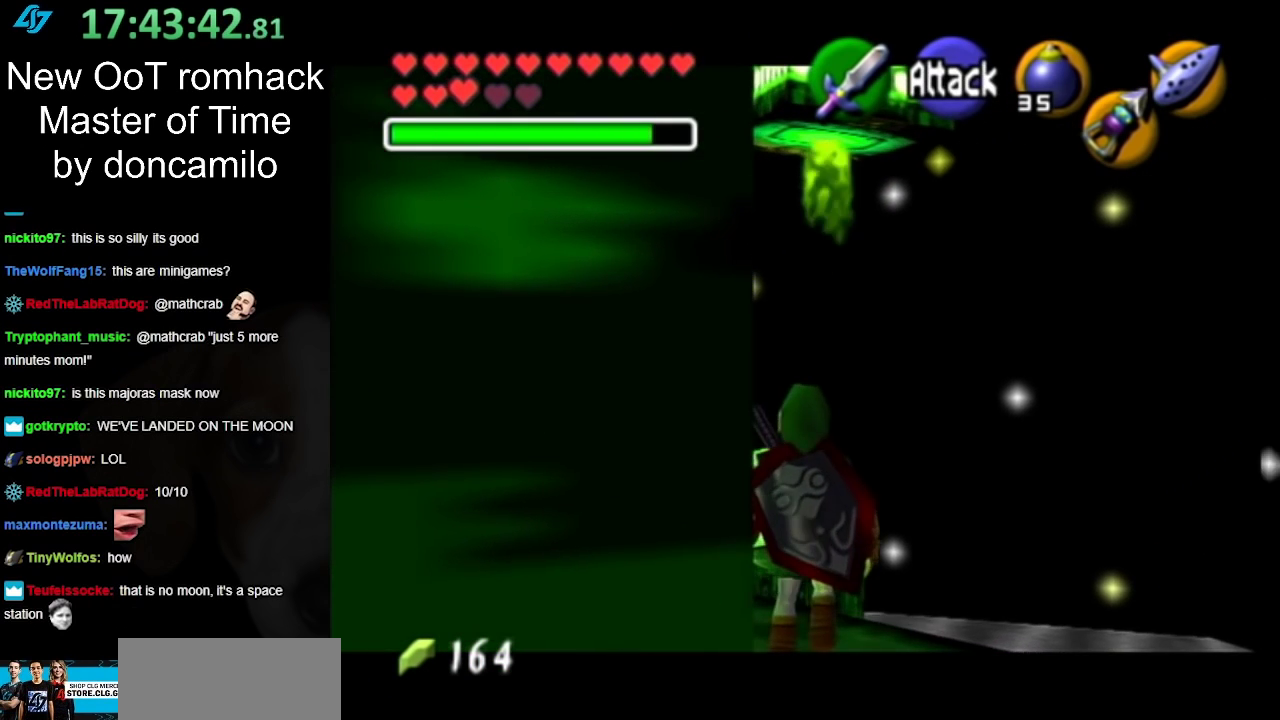
{"buttons": ["L1"], "left_stick": "up", "right_stick": "center", "events": [[150, "left_stick", "down"], [200, "A", "down"], [267, "A", "up"], [333, "left_stick", "up"]]}
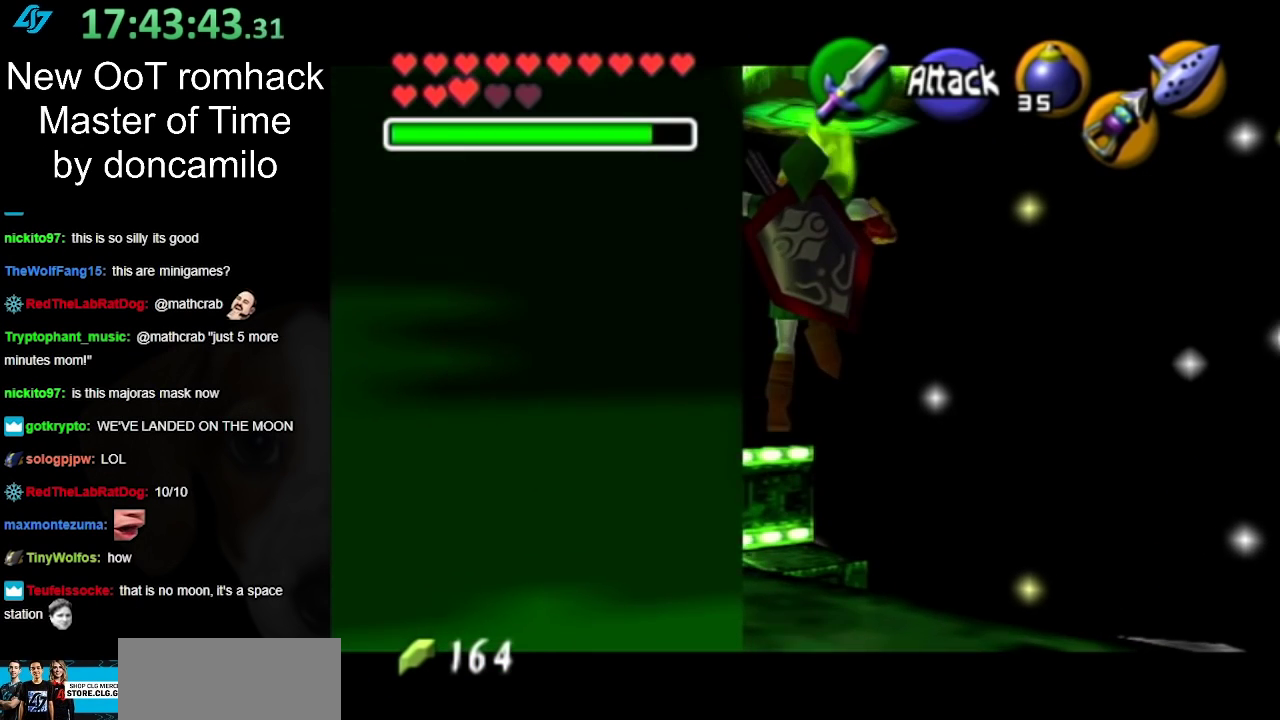
{"buttons": [], "left_stick": "up", "right_stick": "center", "events": [[200, "L1", "up"]]}
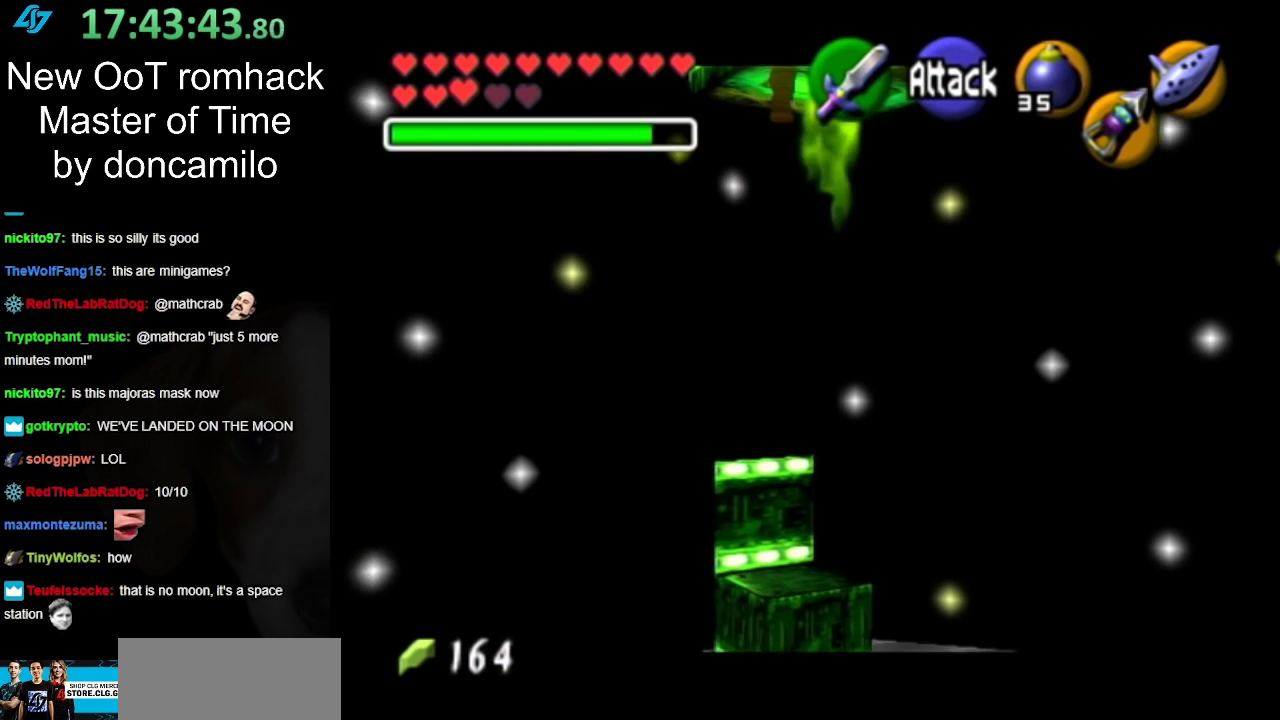
{"buttons": [], "left_stick": "up", "right_stick": "center", "events": []}
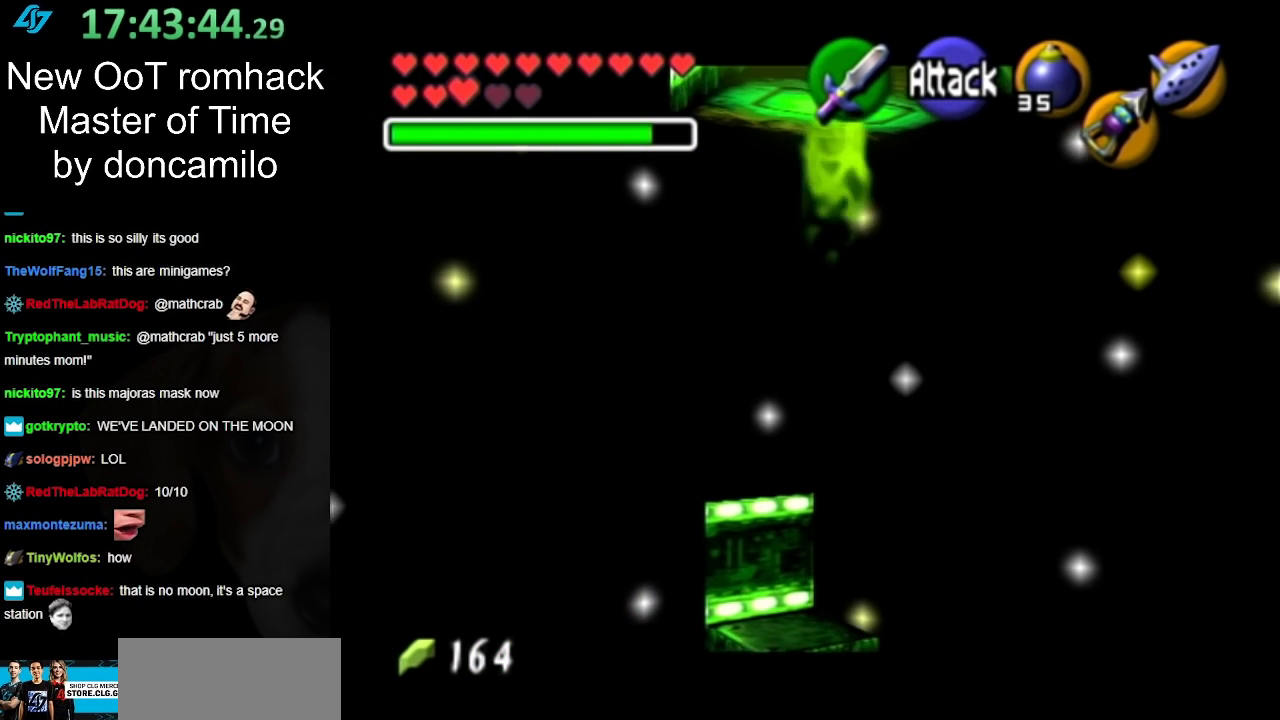
{"buttons": [], "left_stick": "up", "right_stick": "center", "events": []}
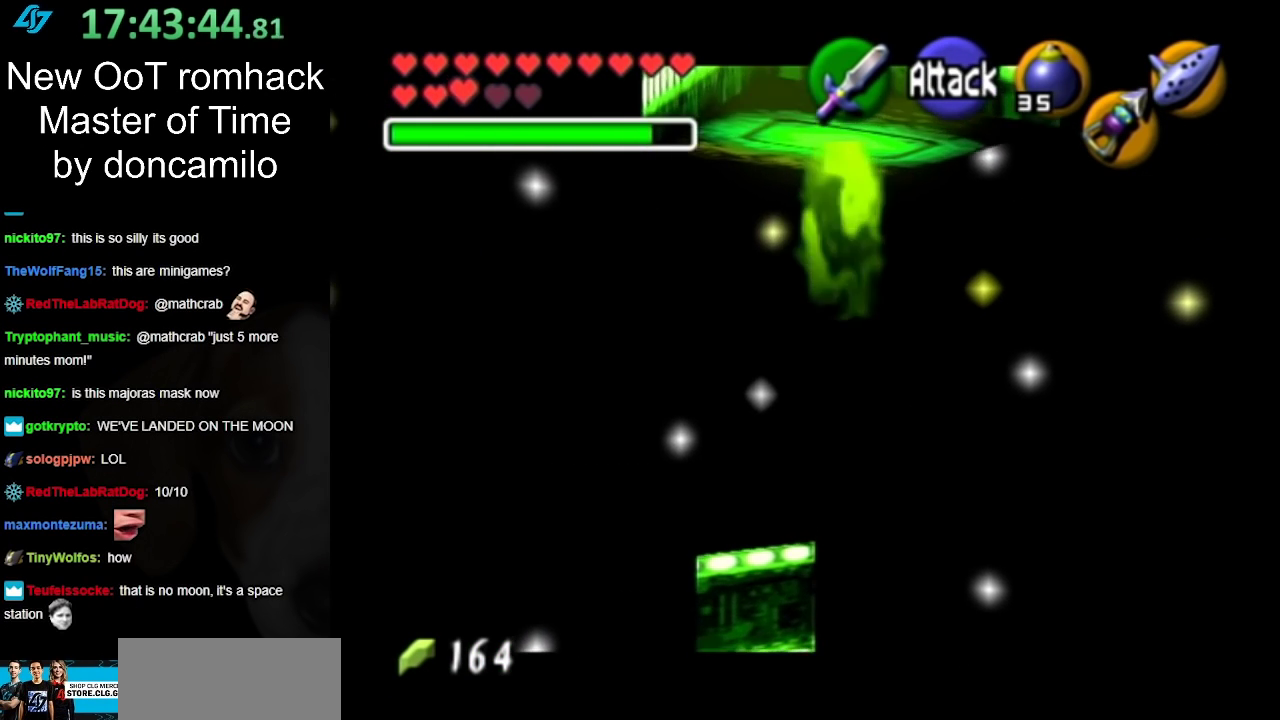
{"buttons": [], "left_stick": "up", "right_stick": "center", "events": []}
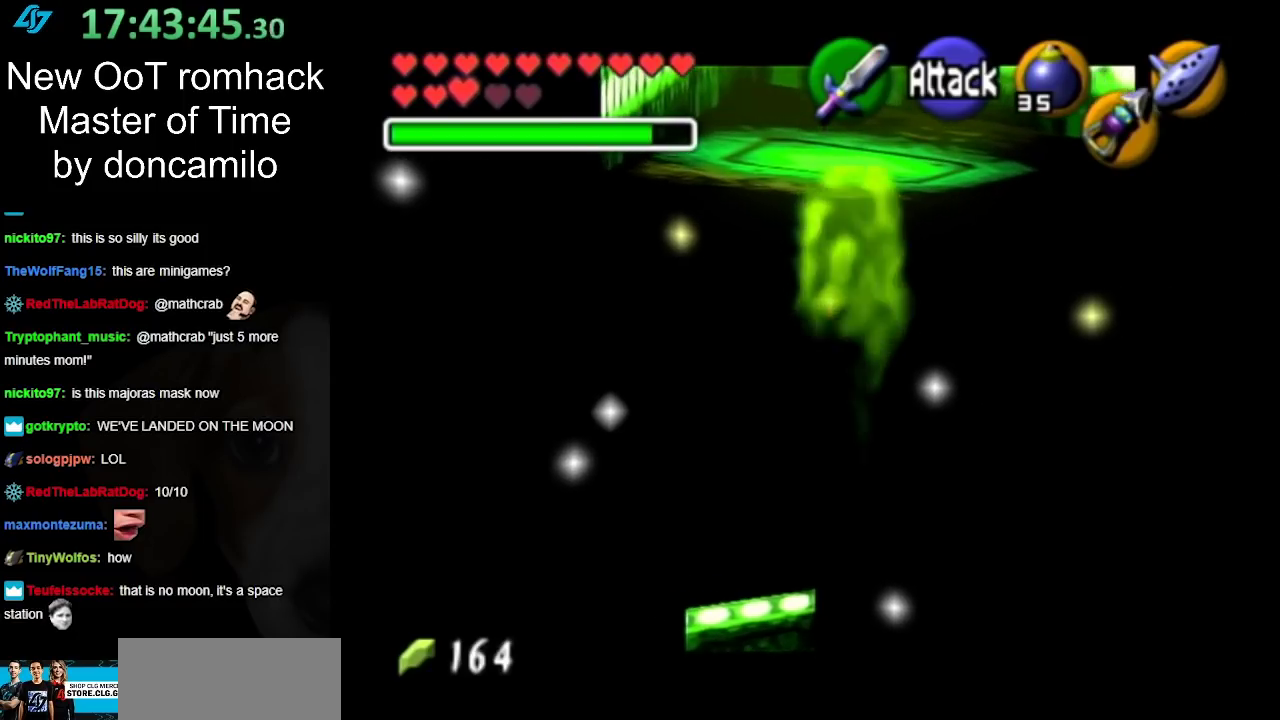
{"buttons": [], "left_stick": "up", "right_stick": "center", "events": []}
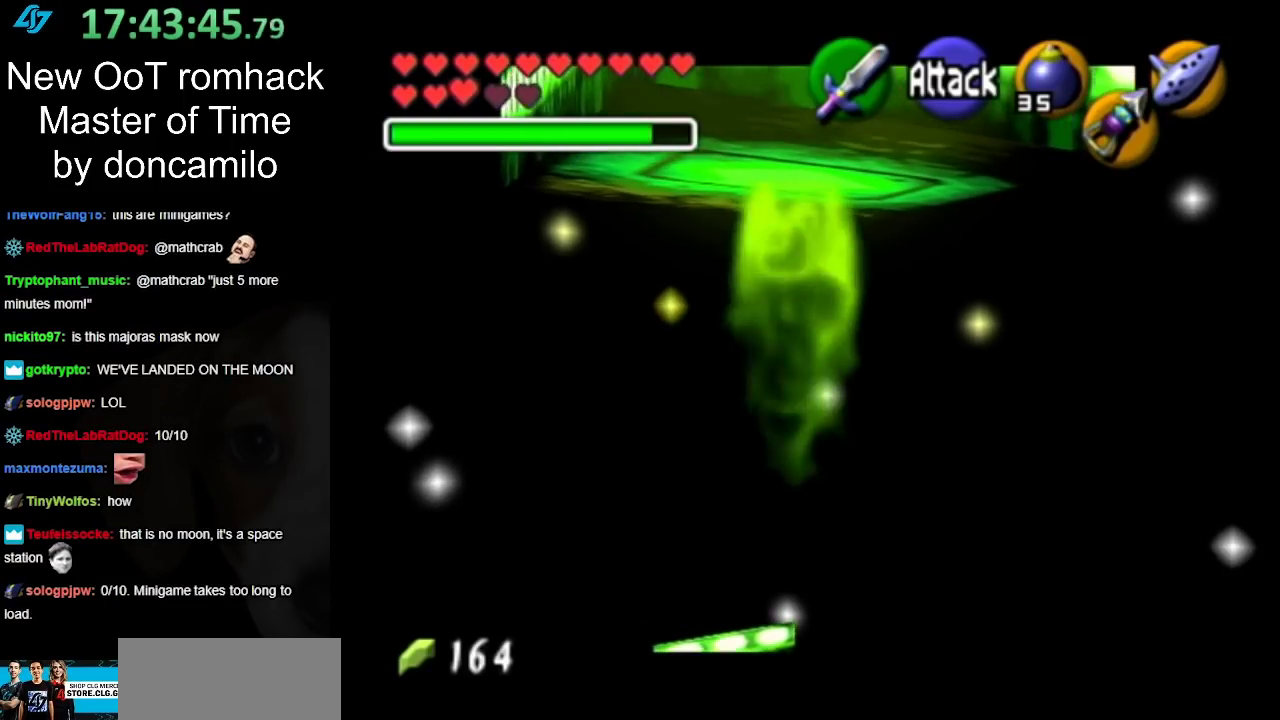
{"buttons": [], "left_stick": "up-left", "right_stick": "center", "events": [[300, "left_stick", "up-left"]]}
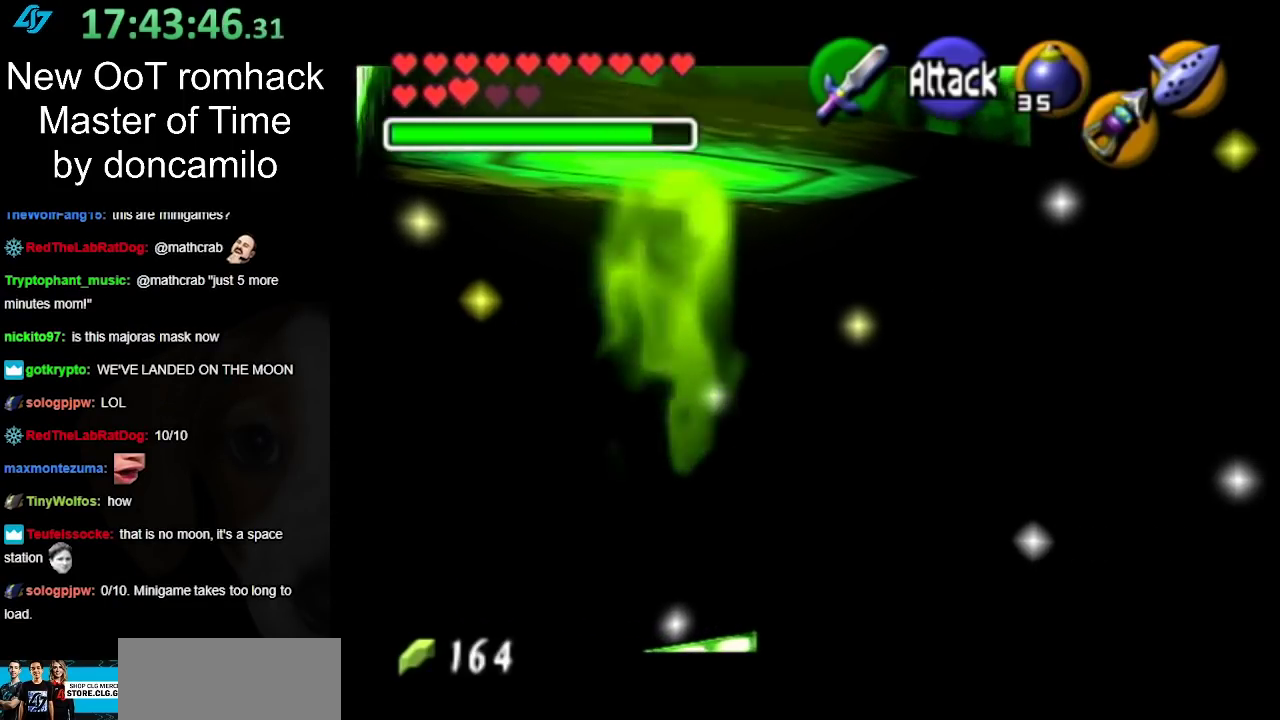
{"buttons": [], "left_stick": "left", "right_stick": "center", "events": [[267, "left_stick", "left"]]}
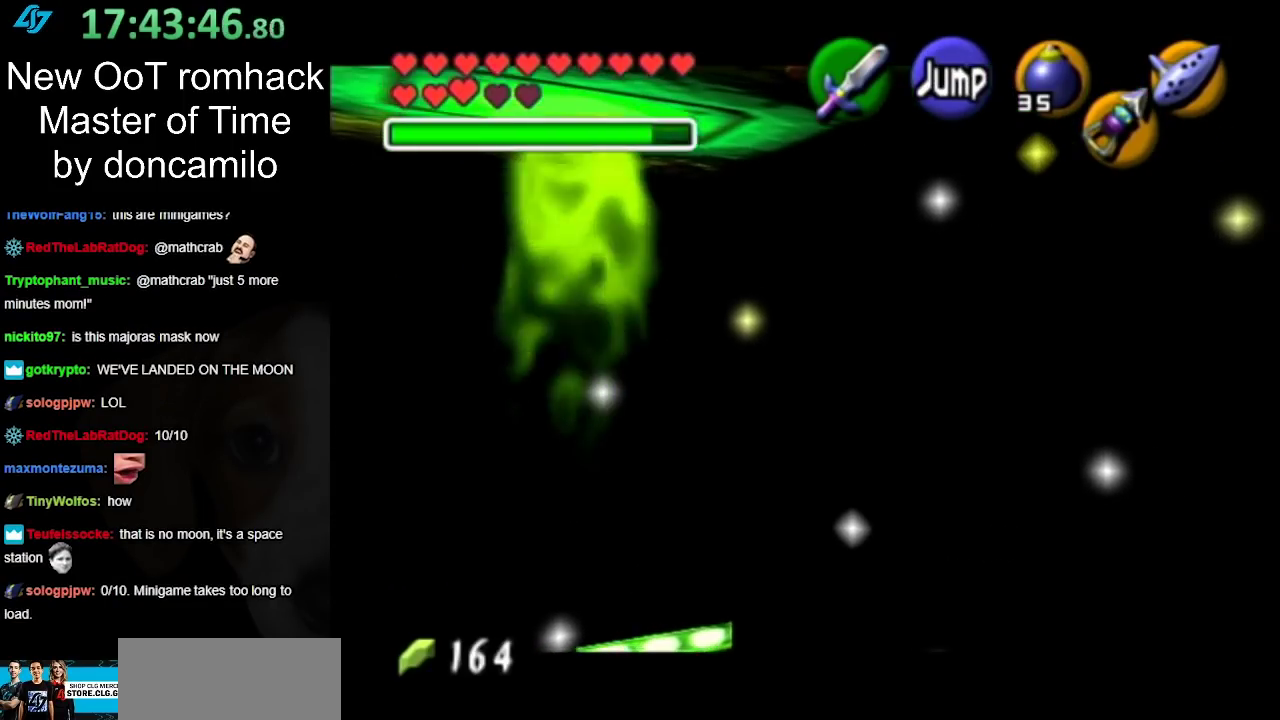
{"buttons": [], "left_stick": "up", "right_stick": "center", "events": [[167, "left_stick", "up-left"], [450, "left_stick", "up"]]}
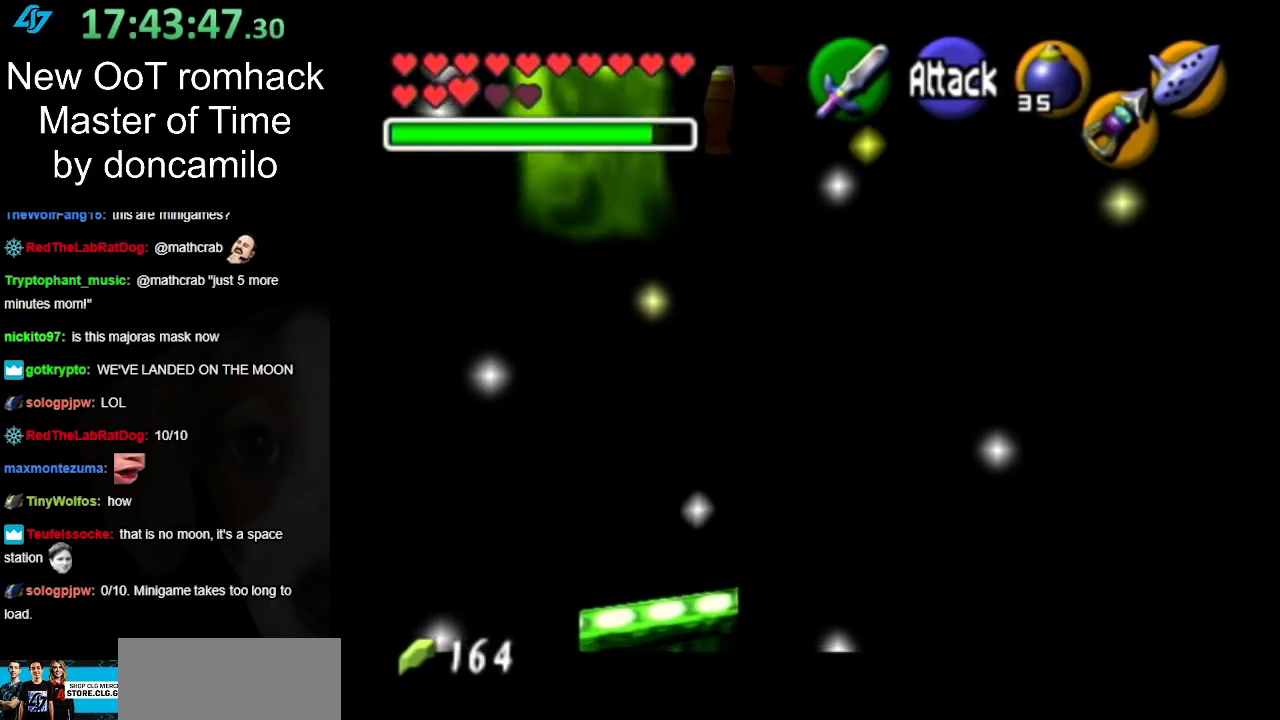
{"buttons": [], "left_stick": "up", "right_stick": "center", "events": []}
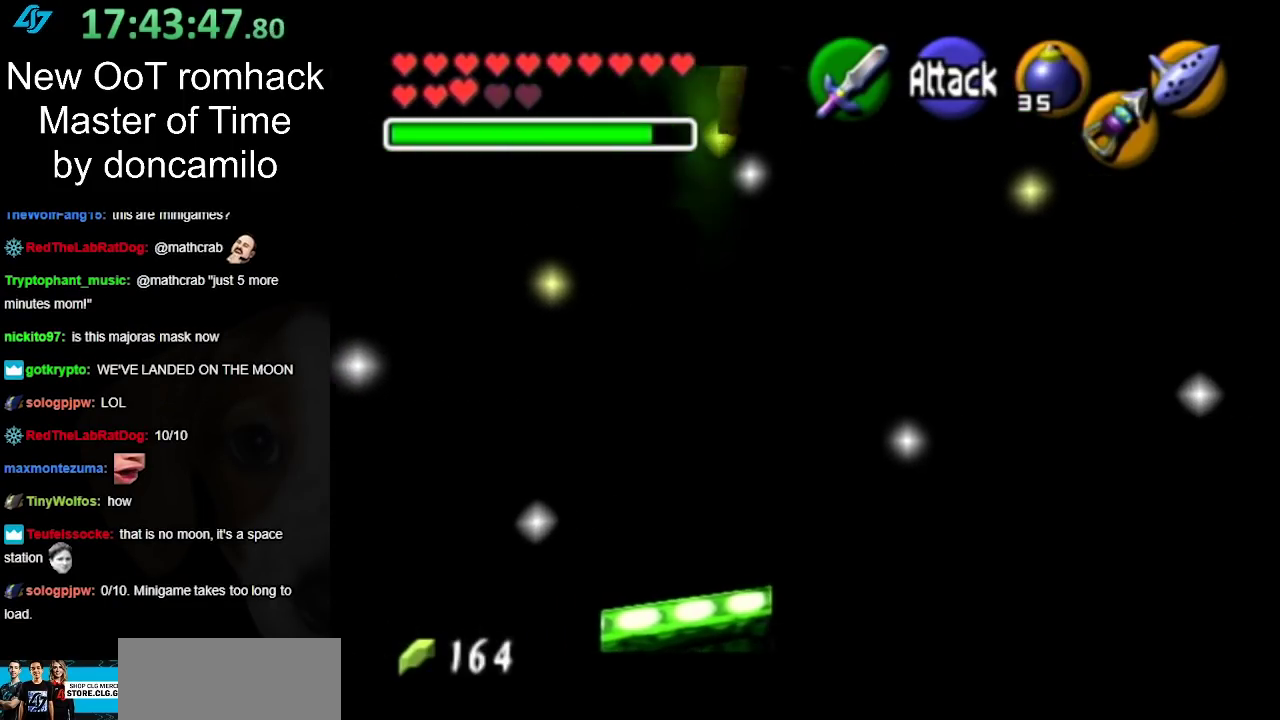
{"buttons": [], "left_stick": "up-left", "right_stick": "center", "events": [[450, "left_stick", "up-left"]]}
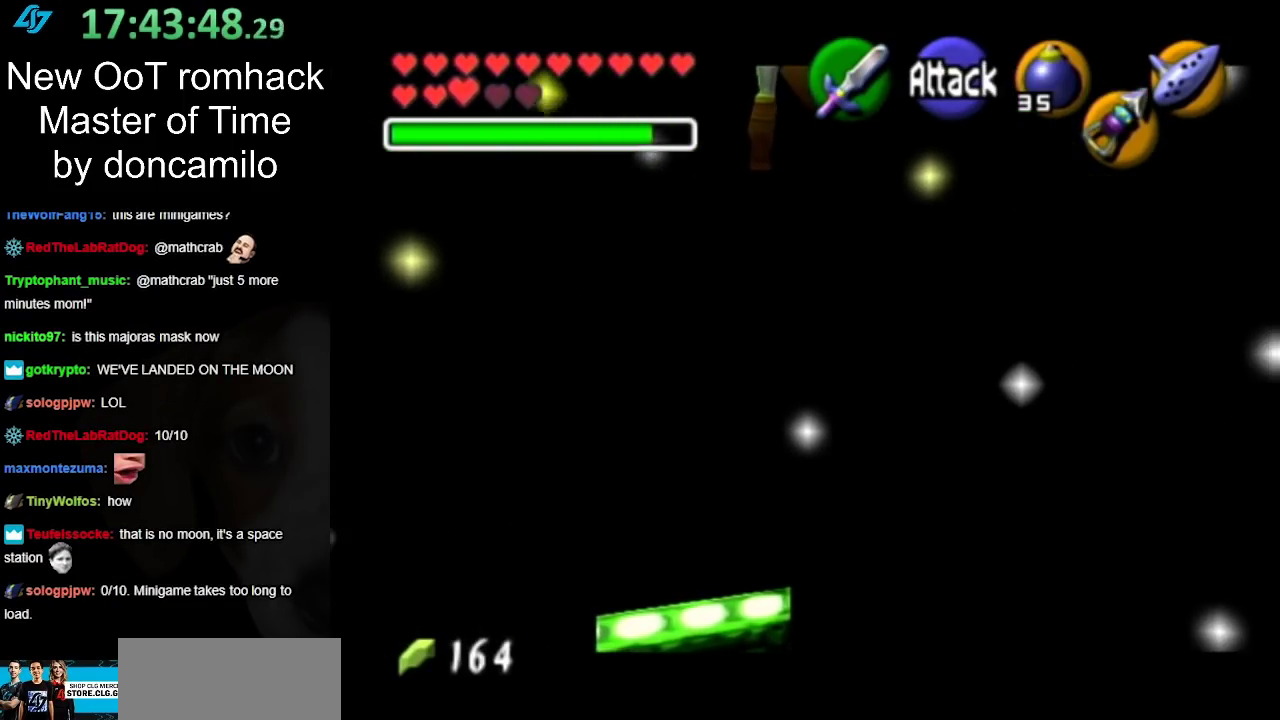
{"buttons": [], "left_stick": "center", "right_stick": "center", "events": [[167, "left_stick", "center"]]}
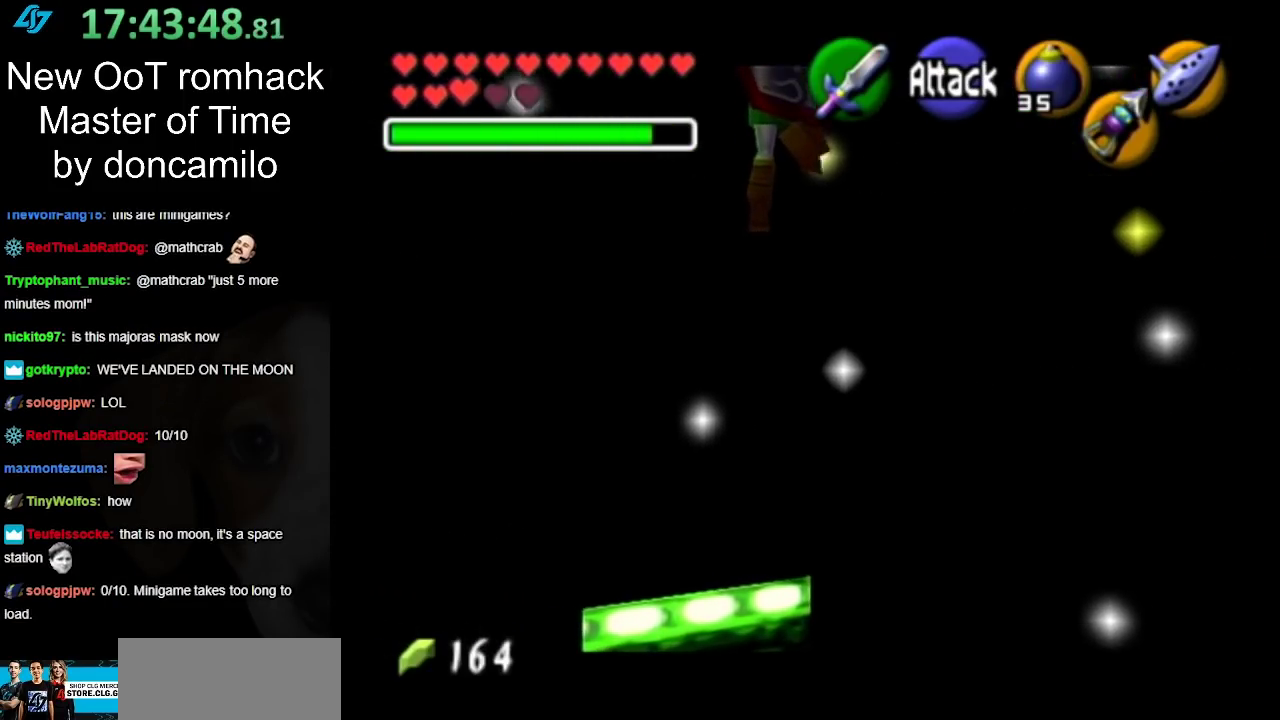
{"buttons": [], "left_stick": "up-left", "right_stick": "center", "events": [[417, "left_stick", "up-left"]]}
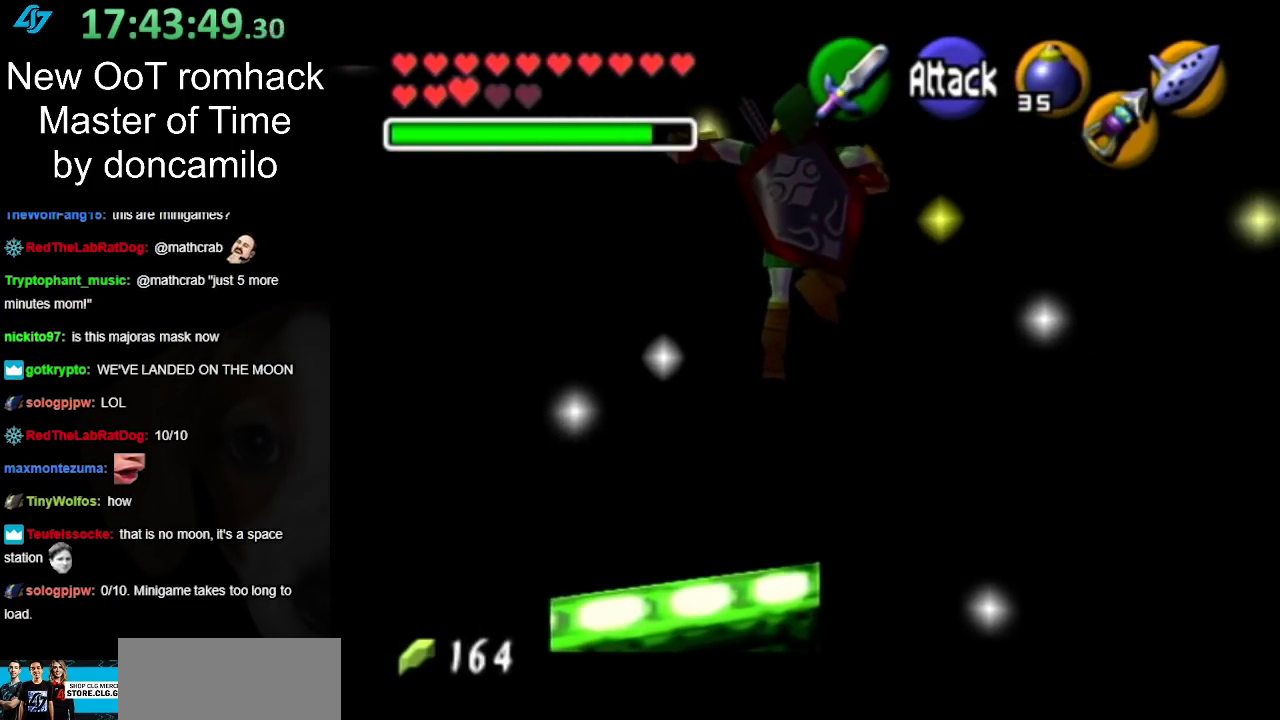
{"buttons": [], "left_stick": "up", "right_stick": "center", "events": [[400, "left_stick", "up"]]}
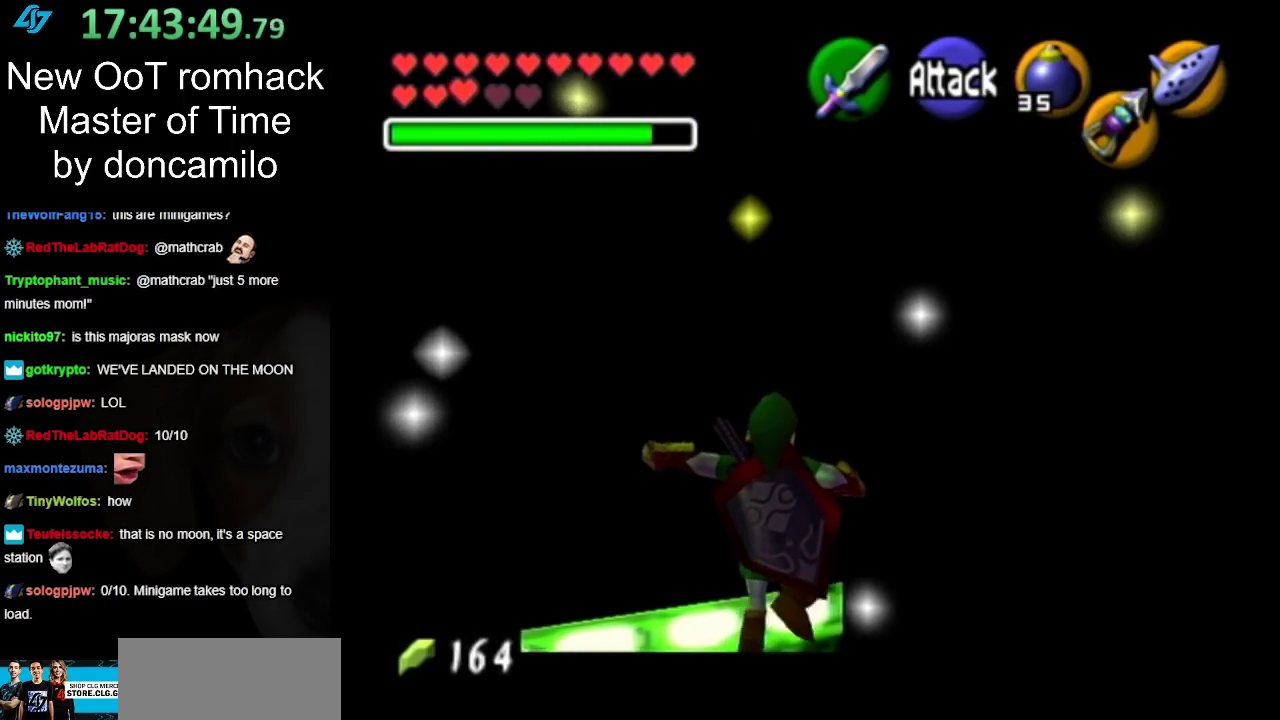
{"buttons": [], "left_stick": "up", "right_stick": "center", "events": []}
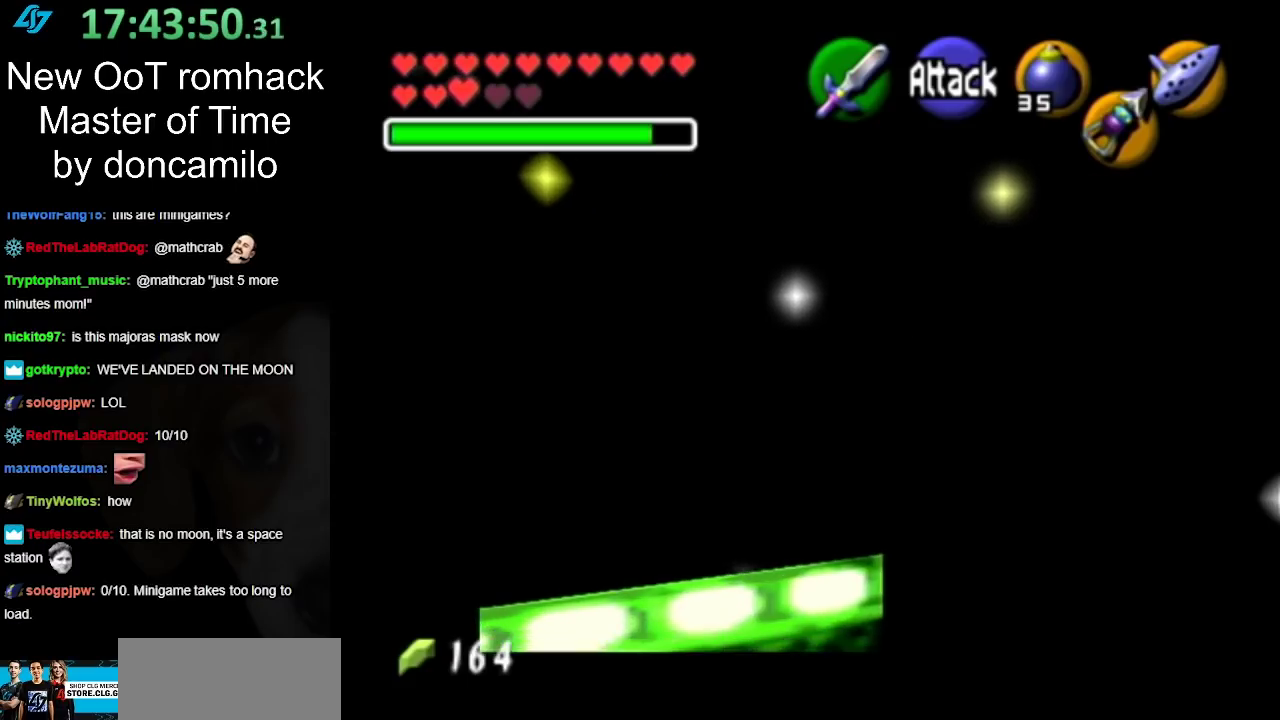
{"buttons": [], "left_stick": "center", "right_stick": "center", "events": [[483, "left_stick", "center"]]}
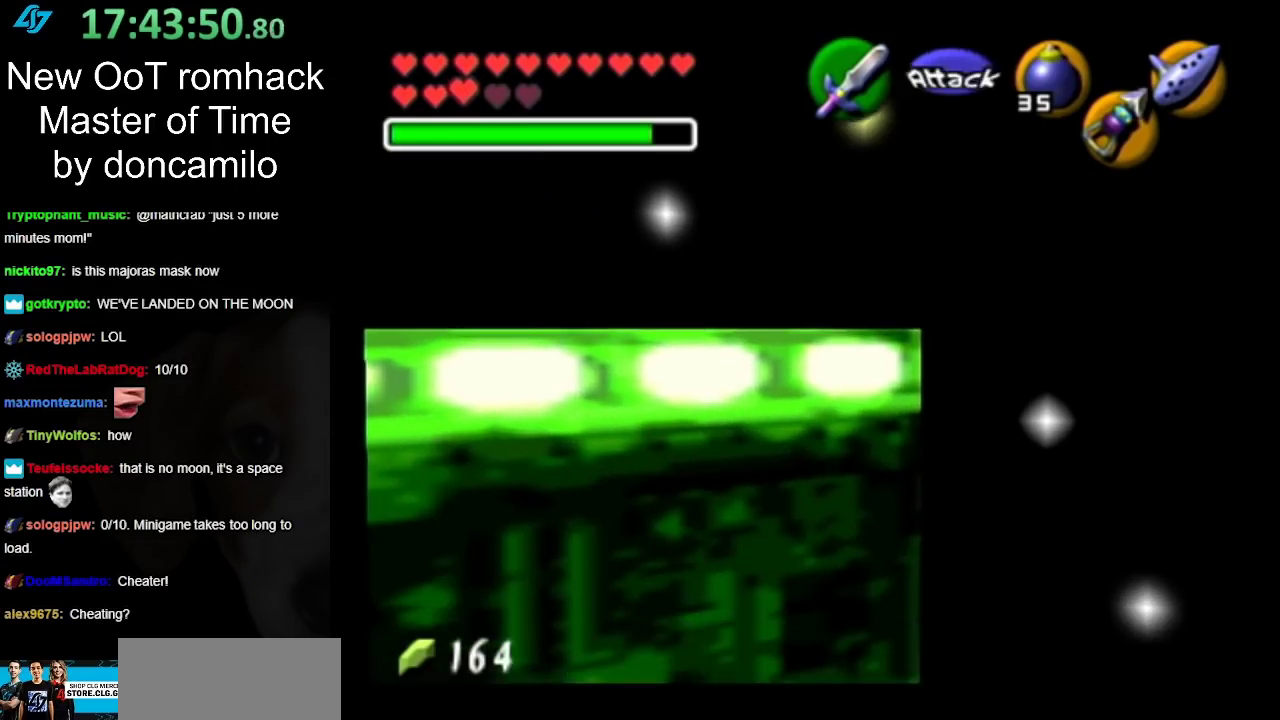
{"buttons": [], "left_stick": "center", "right_stick": "center", "events": []}
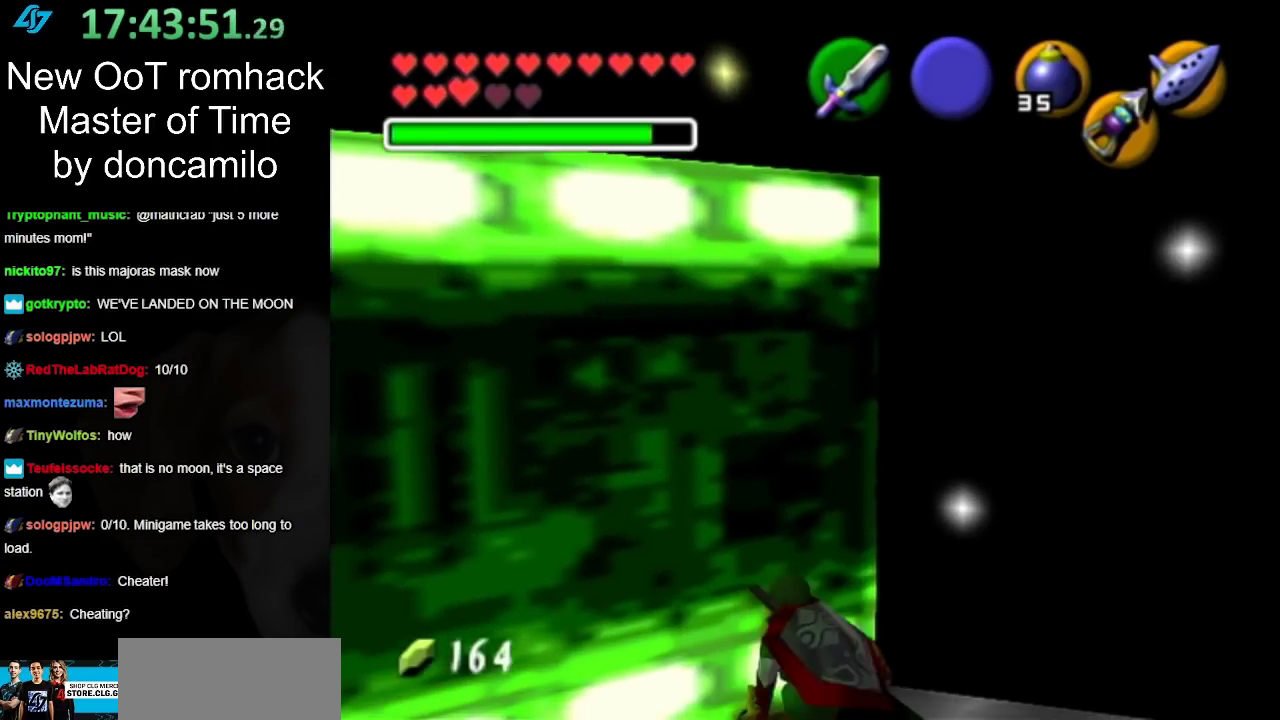
{"buttons": ["L1"], "left_stick": "center", "right_stick": "center", "events": [[200, "left_stick", "down"], [350, "L1", "down"], [350, "left_stick", "center"]]}
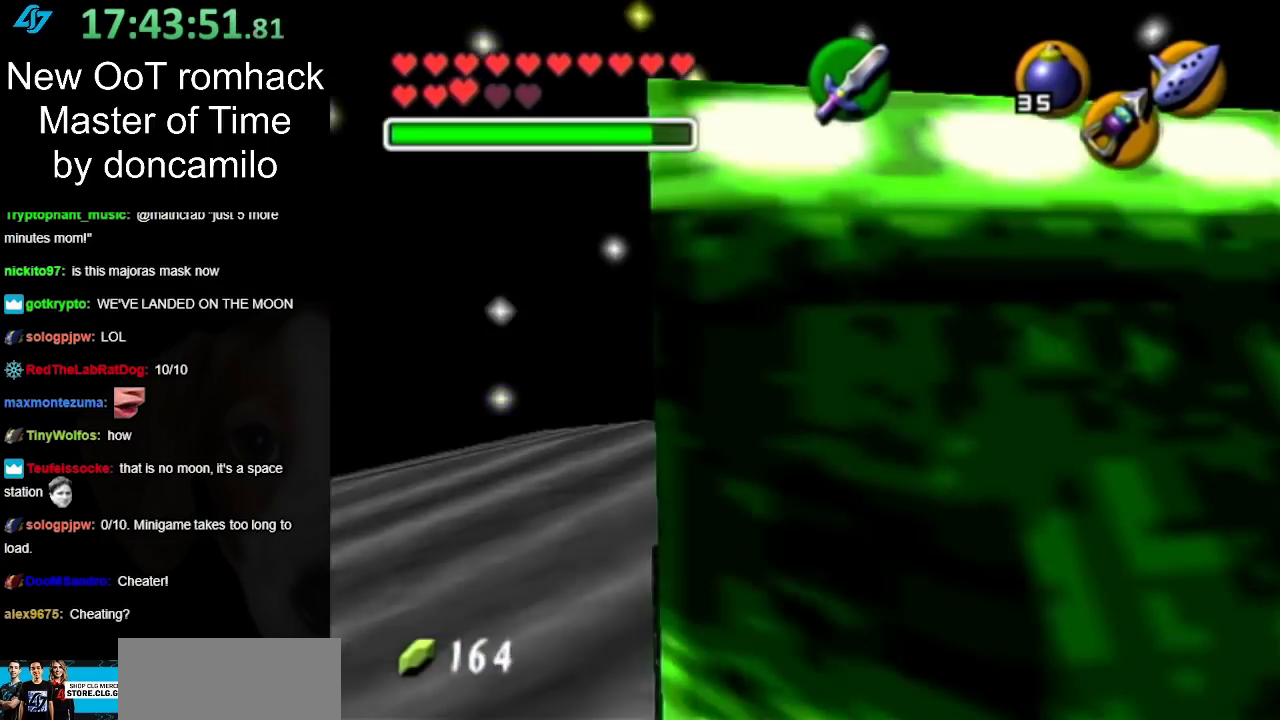
{"buttons": ["L1"], "left_stick": "up", "right_stick": "center", "events": [[300, "left_stick", "up"]]}
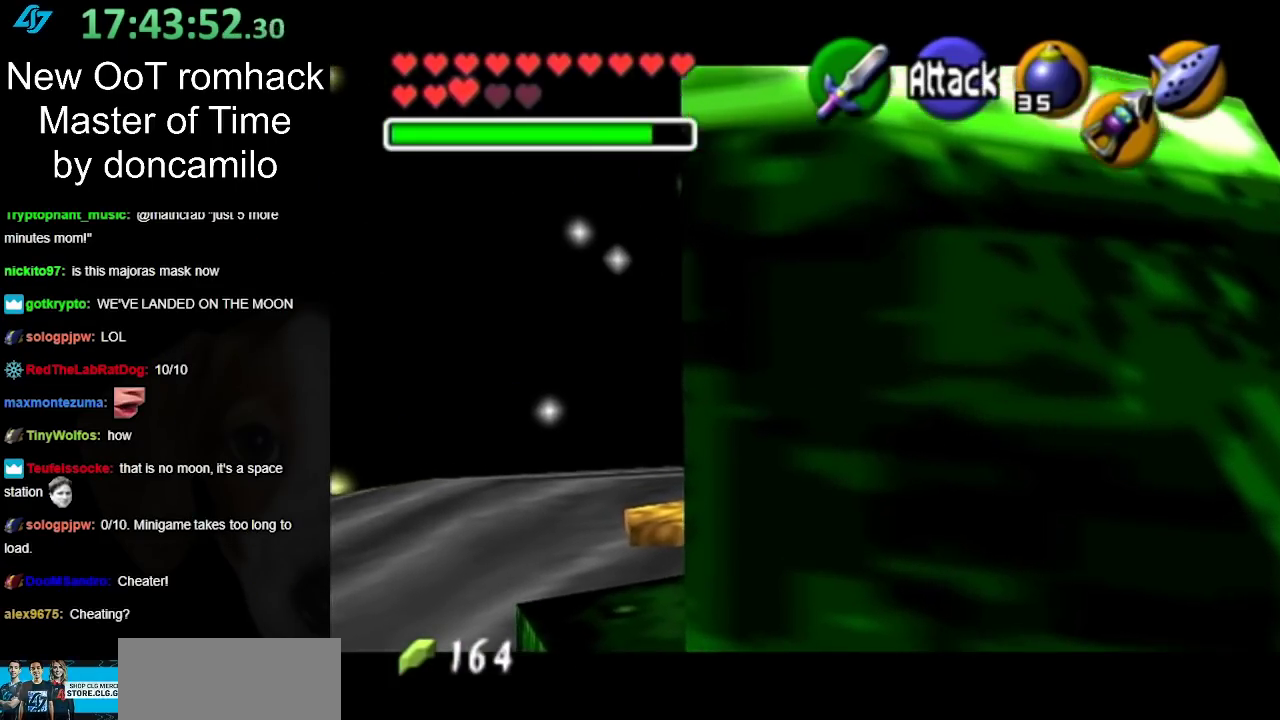
{"buttons": [], "left_stick": "center", "right_stick": "center", "events": [[167, "left_stick", "center"], [467, "L1", "up"]]}
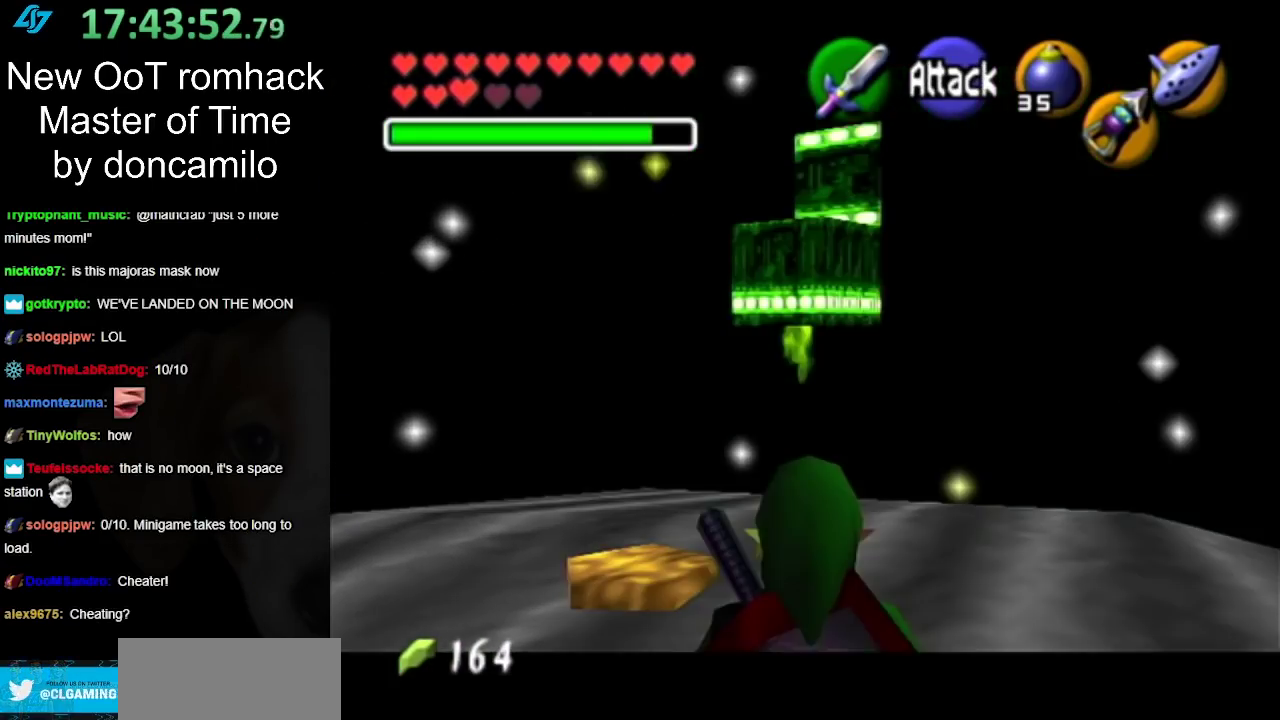
{"buttons": [], "left_stick": "center", "right_stick": "center", "events": [[117, "right_stick", "up"], [233, "right_stick", "center"]]}
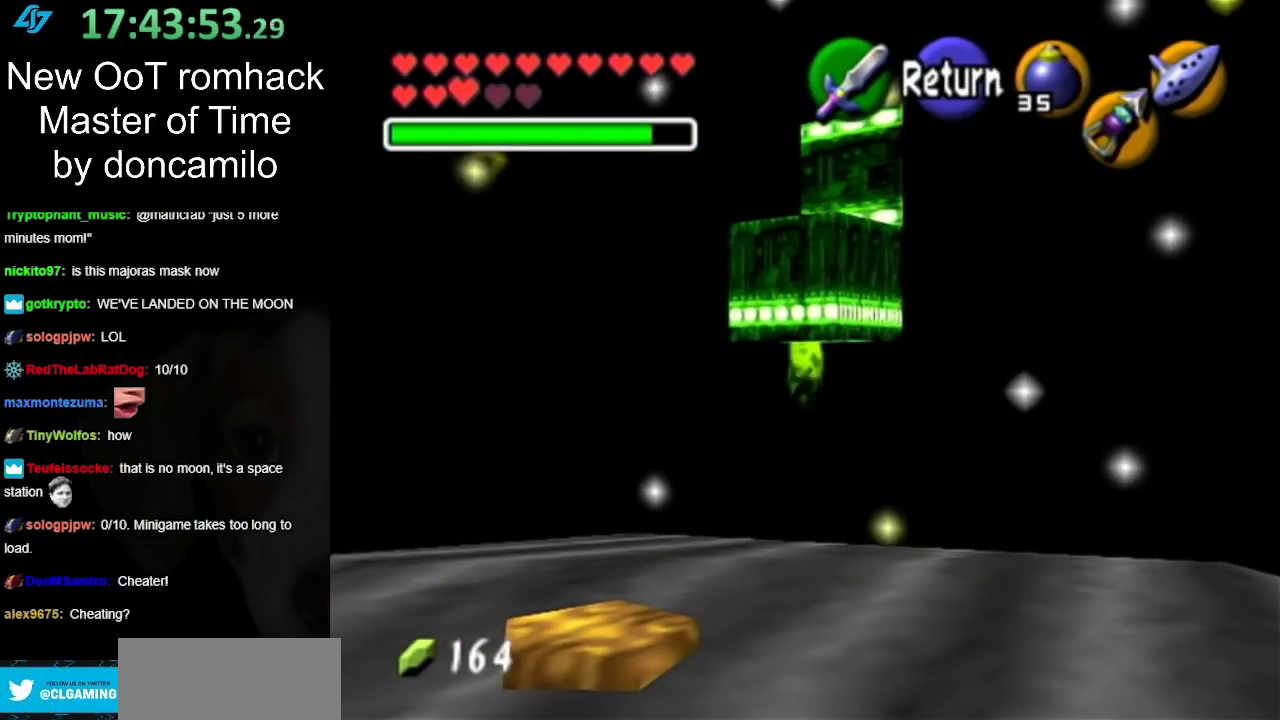
{"buttons": [], "left_stick": "center", "right_stick": "center", "events": []}
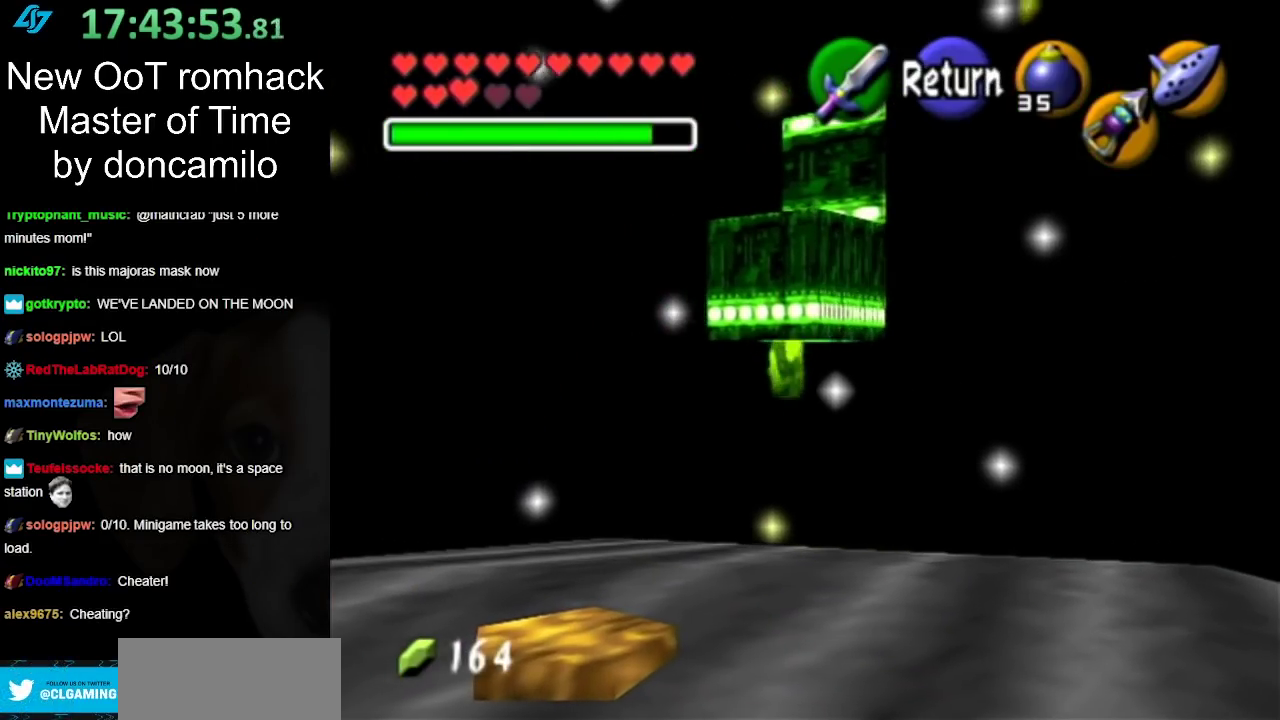
{"buttons": [], "left_stick": "center", "right_stick": "center", "events": [[83, "A", "down"], [200, "A", "up"], [200, "left_stick", "up"], [250, "left_stick", "down"], [367, "left_stick", "center"]]}
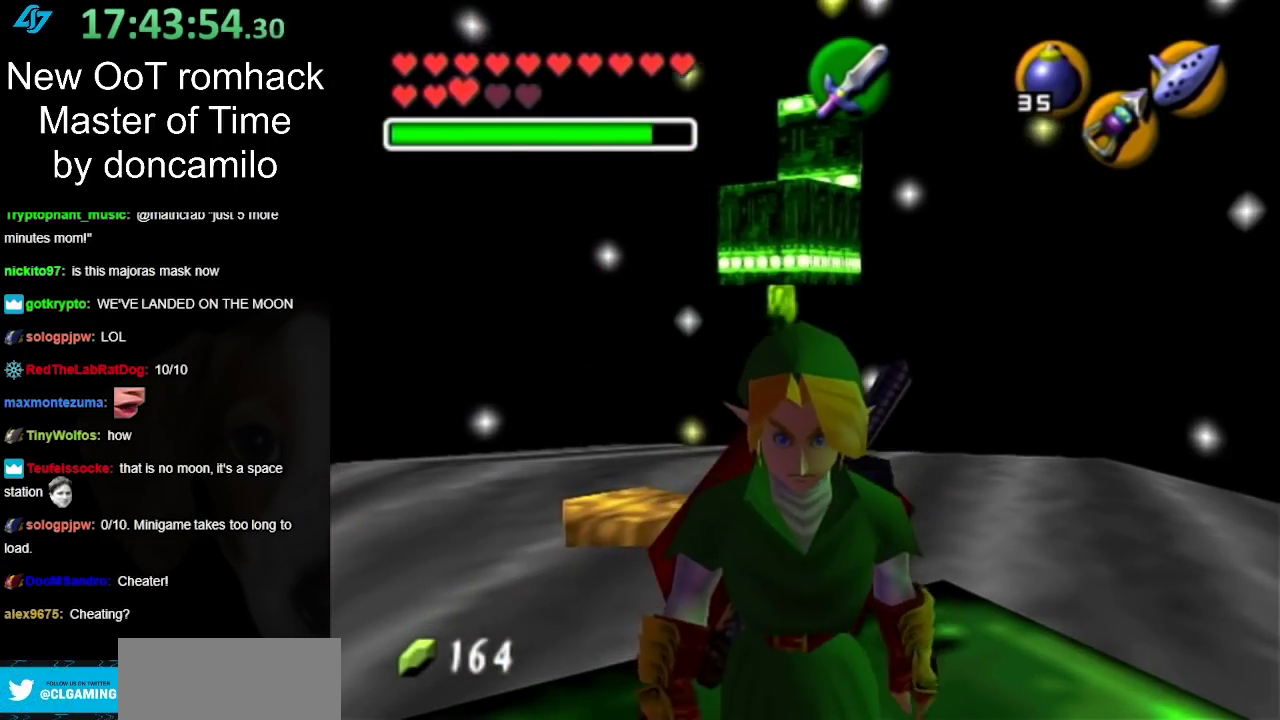
{"buttons": ["A"], "left_stick": "up", "right_stick": "center", "events": [[50, "left_stick", "up"], [167, "A", "down"]]}
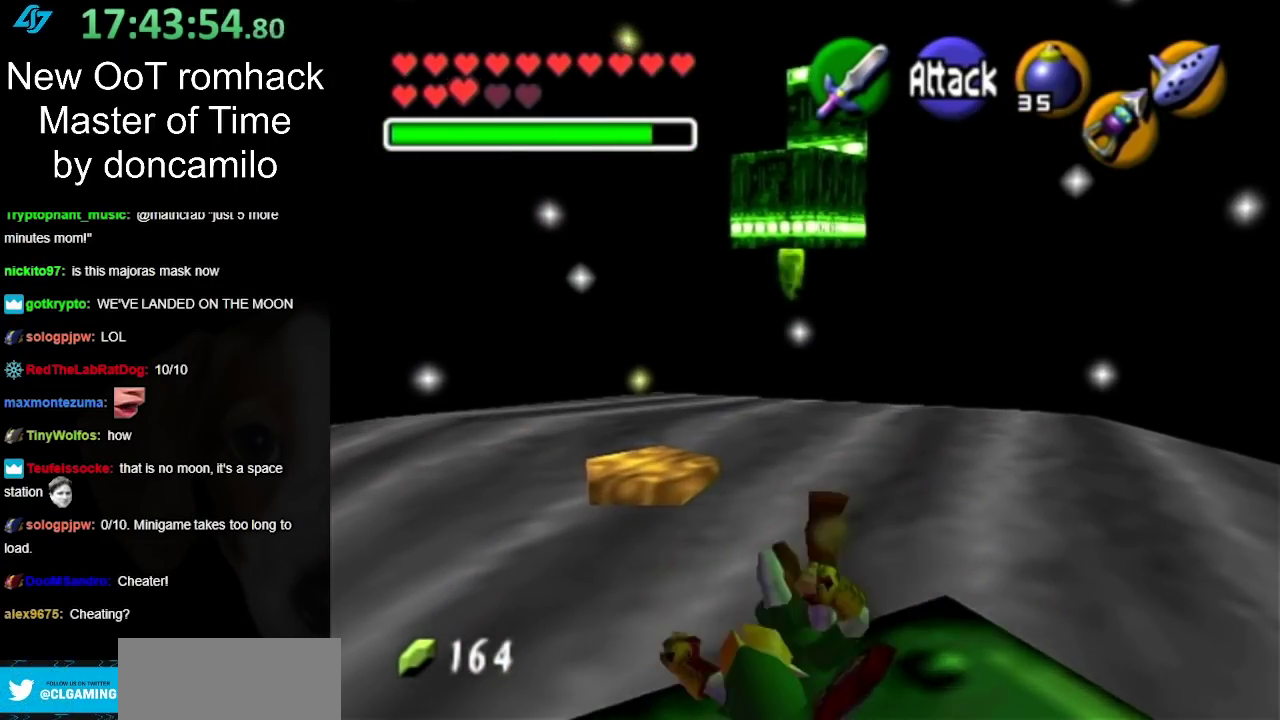
{"buttons": ["A"], "left_stick": "up", "right_stick": "center", "events": []}
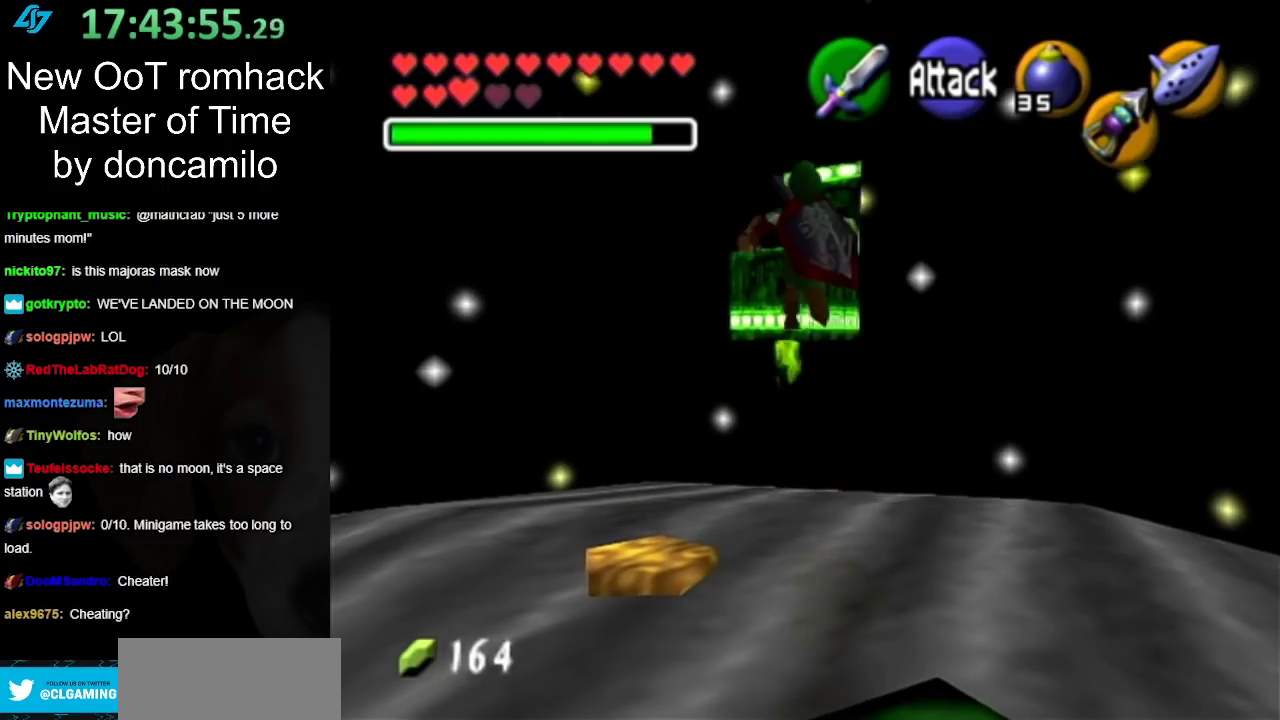
{"buttons": ["A"], "left_stick": "up", "right_stick": "center", "events": []}
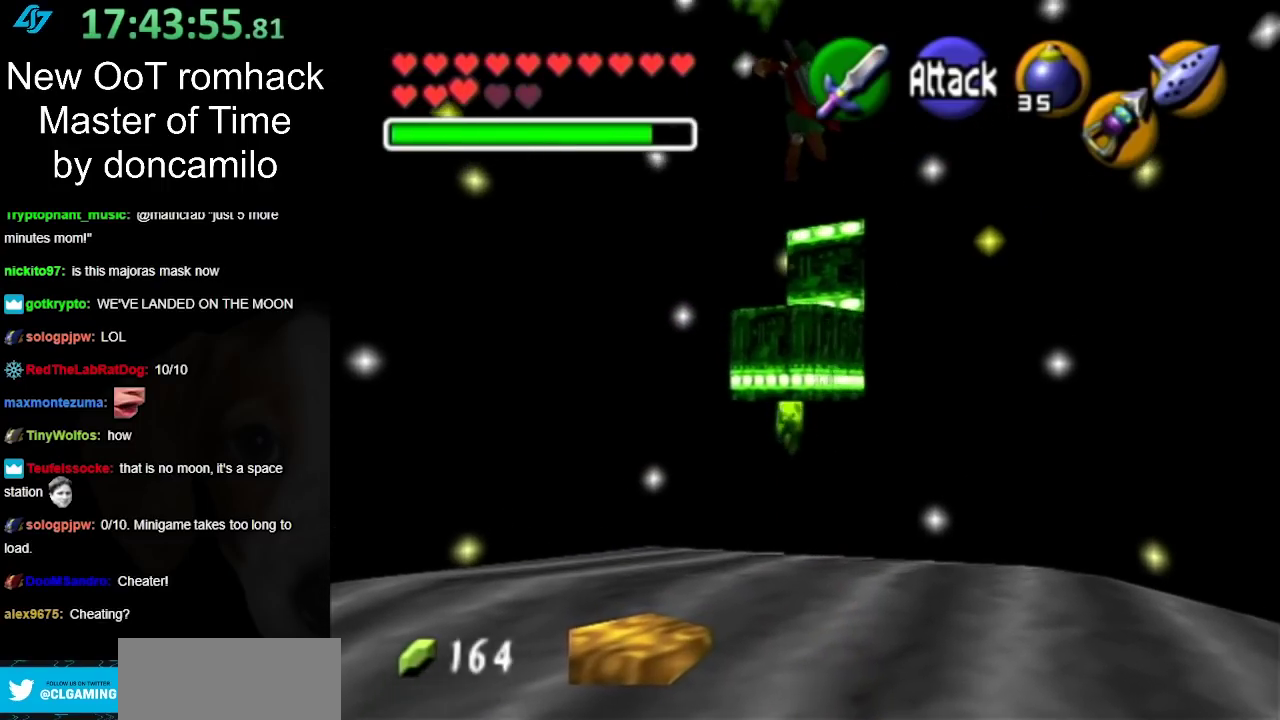
{"buttons": ["A"], "left_stick": "up", "right_stick": "center", "events": []}
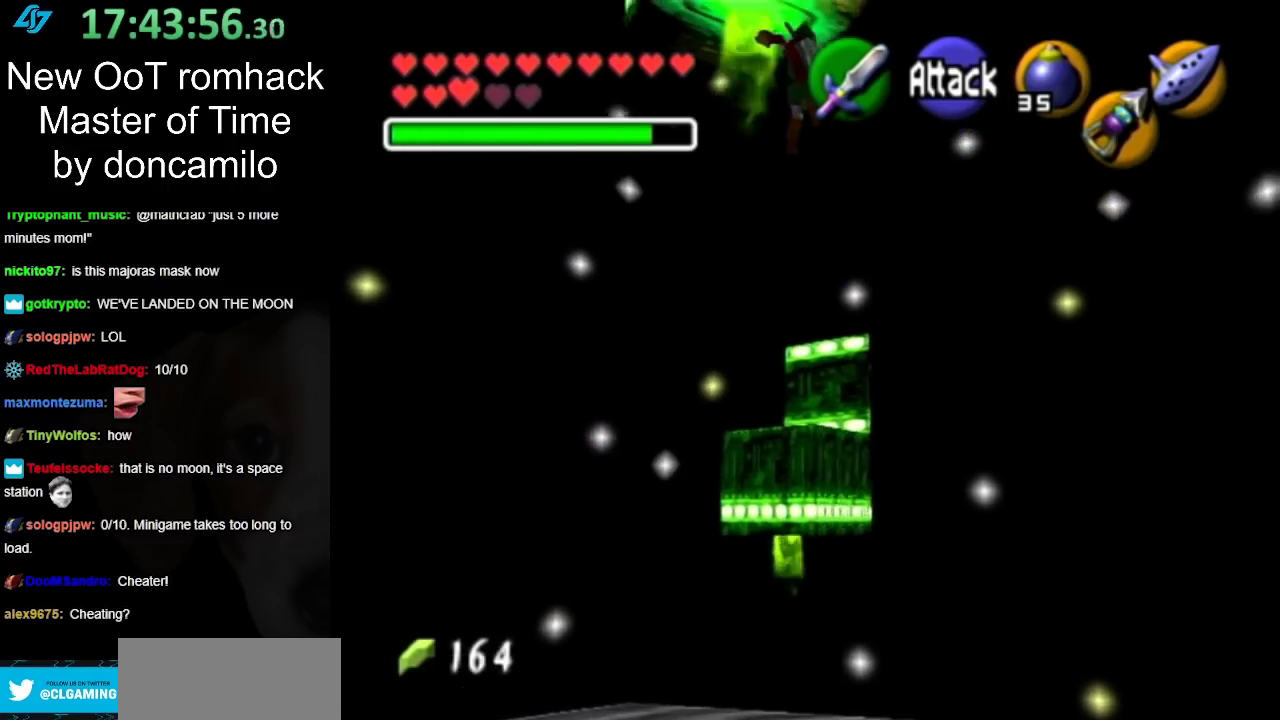
{"buttons": ["A"], "left_stick": "up", "right_stick": "center", "events": []}